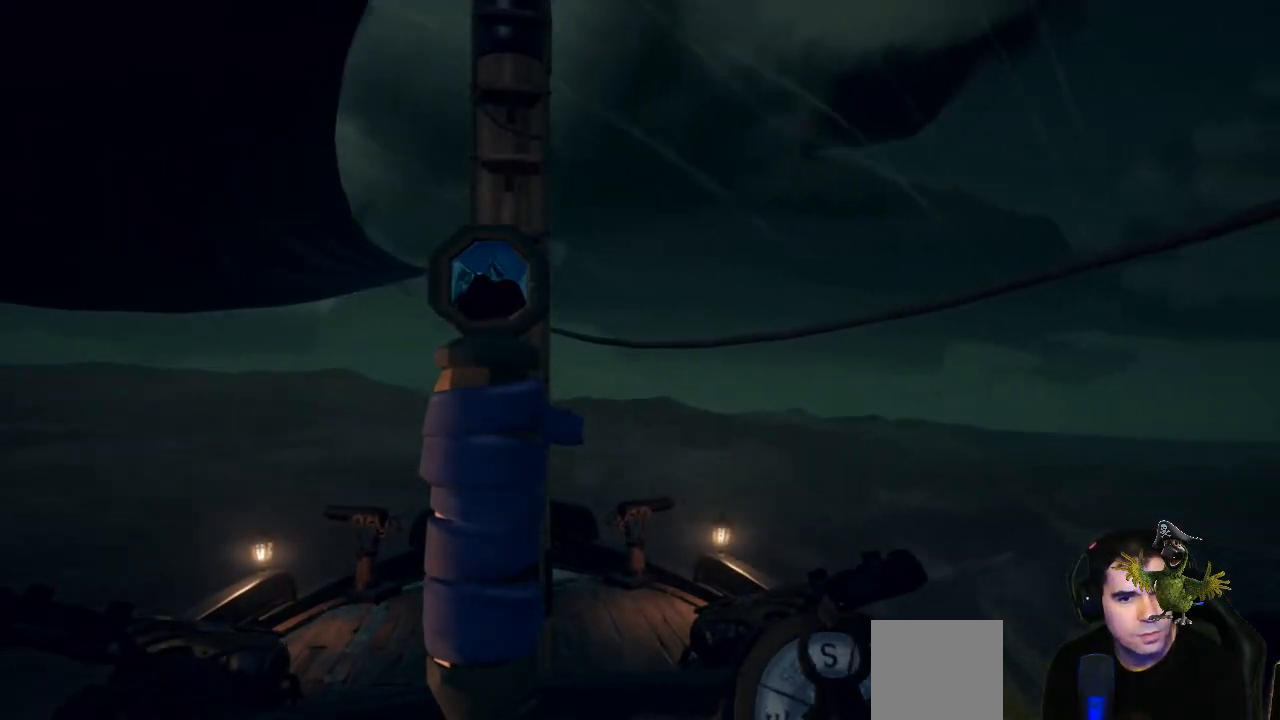
Gameplay with a controller (Xbox layout); each line is a JSON object with the inputs held at the frame after it. "events" lists button and stick changes between this image and that frame as [ms after this image, input, new state], when the widget could be followed in between. Not read: SHARE.
{"buttons": [], "left_stick": "left", "right_stick": "center", "events": [[100, "left_stick", "center"], [333, "left_stick", "left"]]}
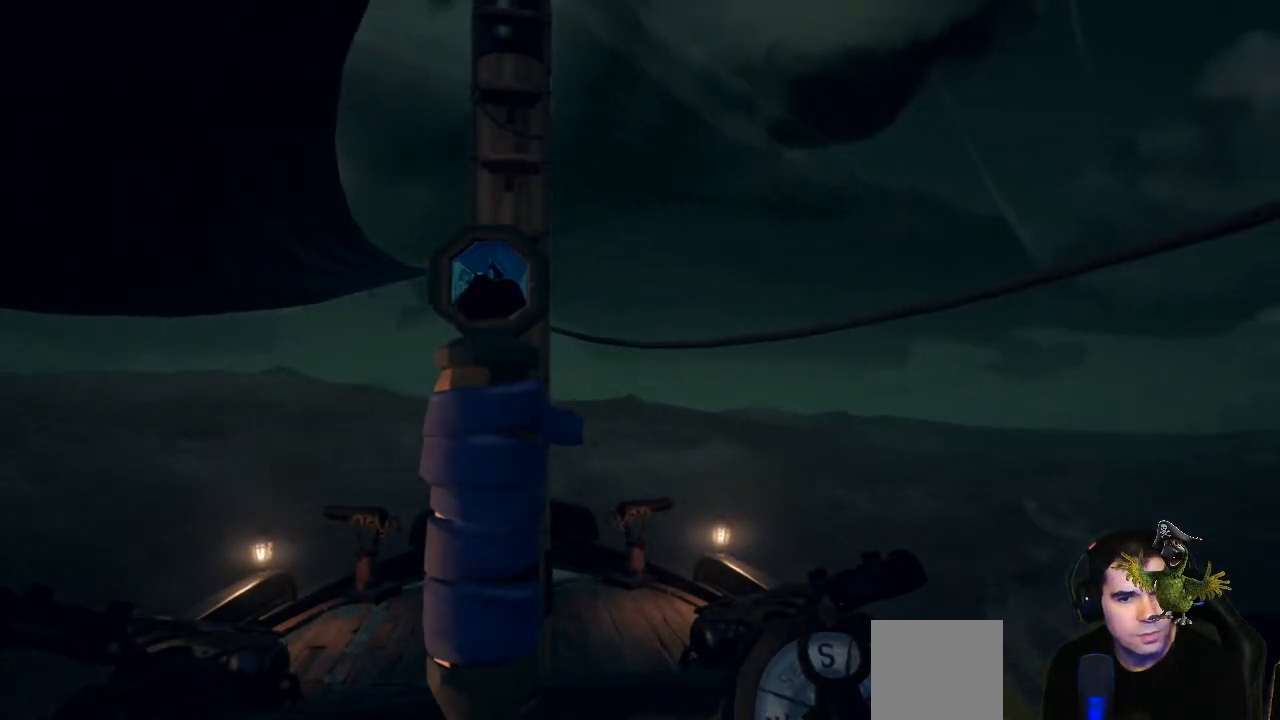
{"buttons": [], "left_stick": "left", "right_stick": "center", "events": []}
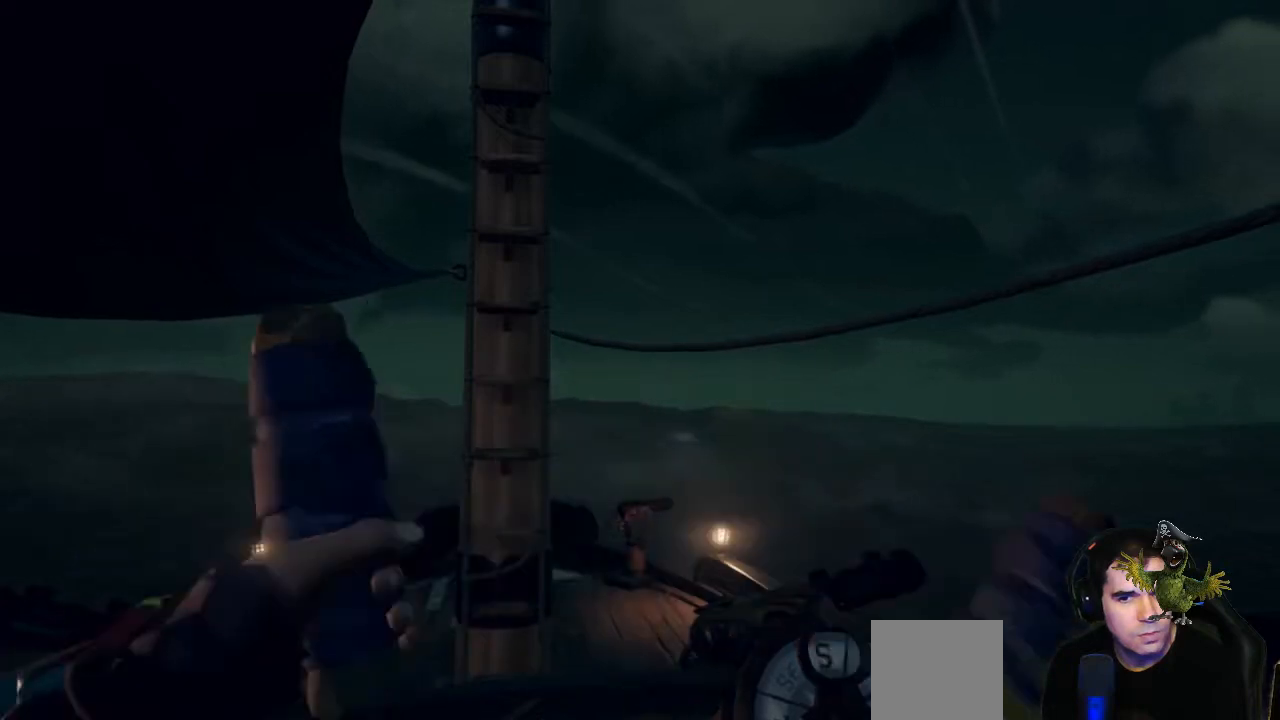
{"buttons": [], "left_stick": "left", "right_stick": "center", "events": []}
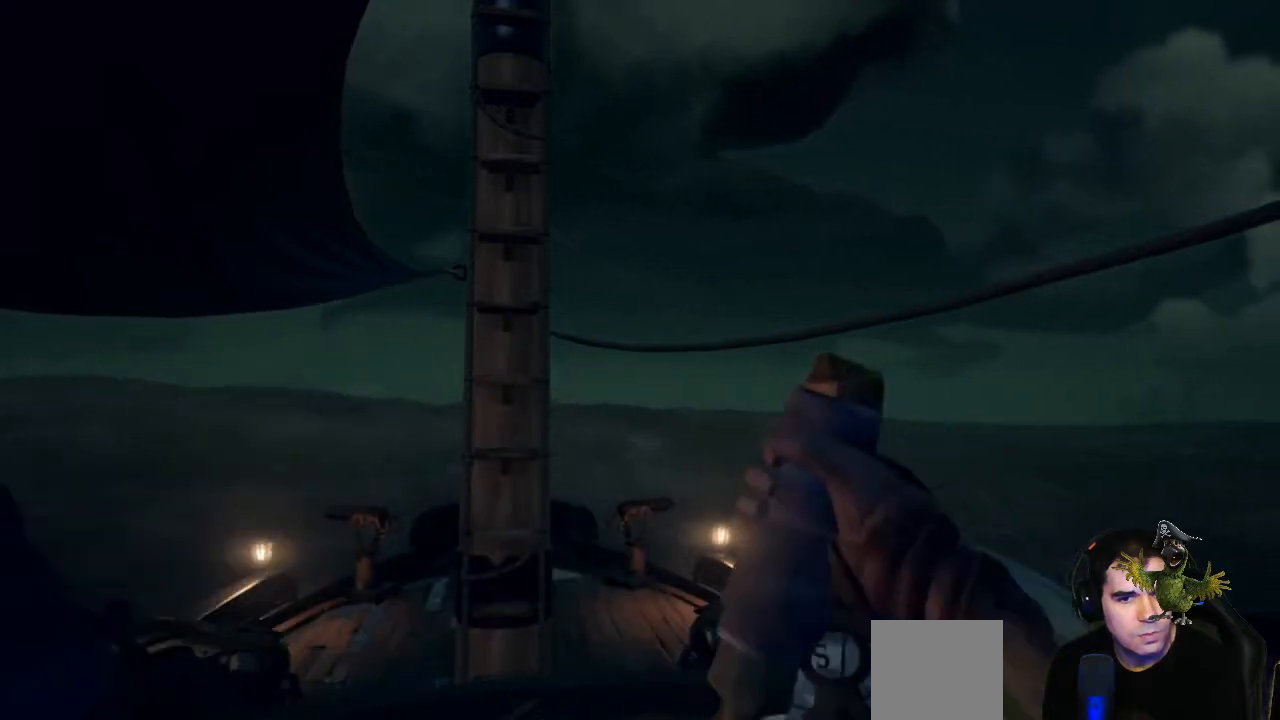
{"buttons": [], "left_stick": "center", "right_stick": "center", "events": [[233, "left_stick", "center"]]}
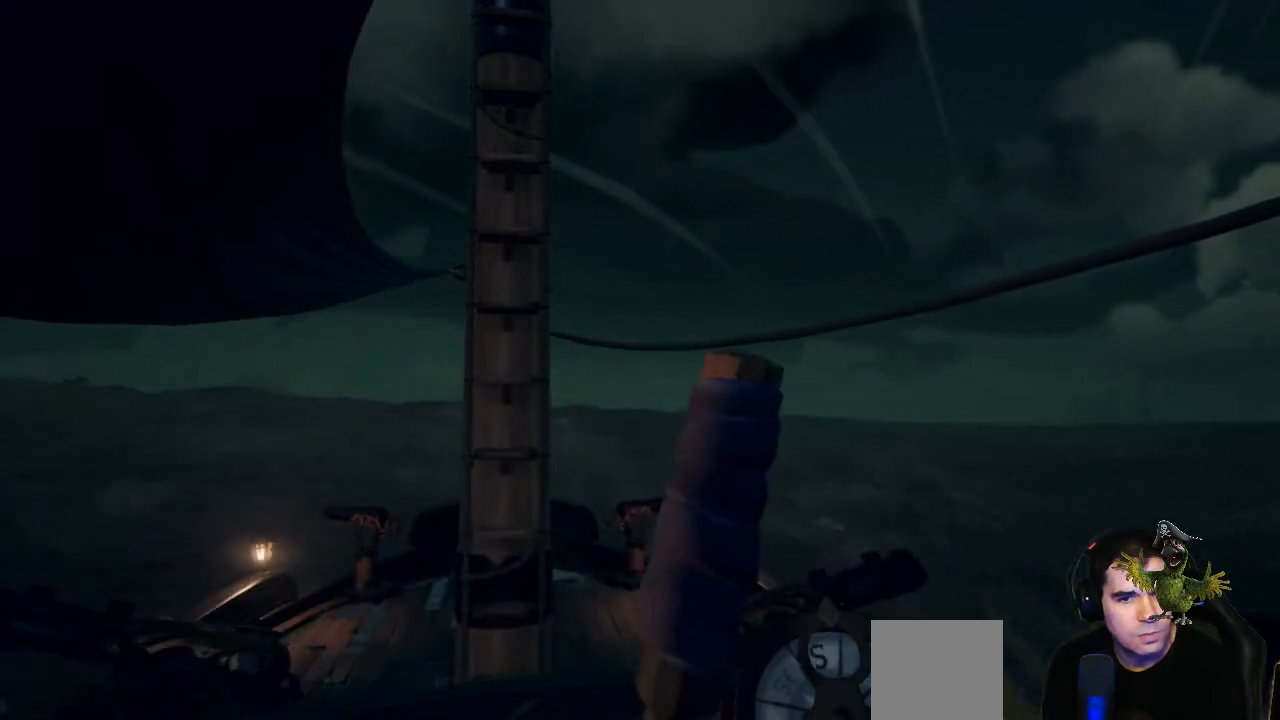
{"buttons": [], "left_stick": "center", "right_stick": "center", "events": []}
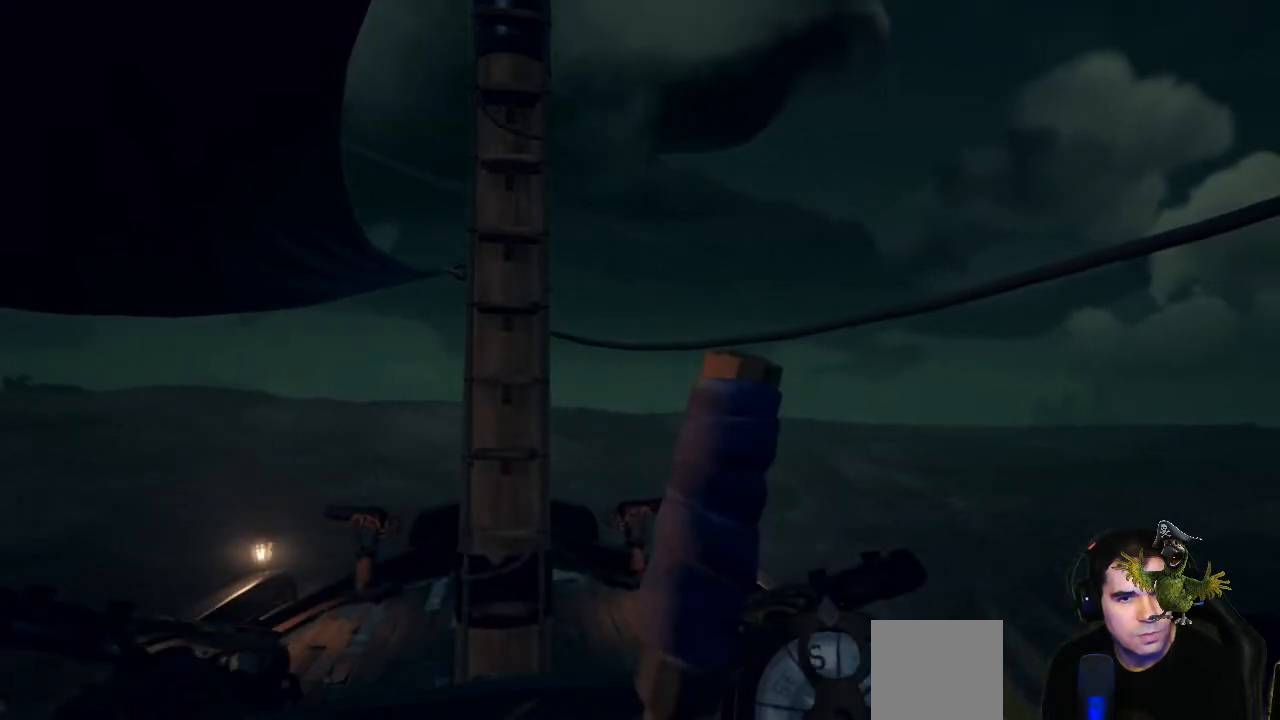
{"buttons": [], "left_stick": "center", "right_stick": "center", "events": []}
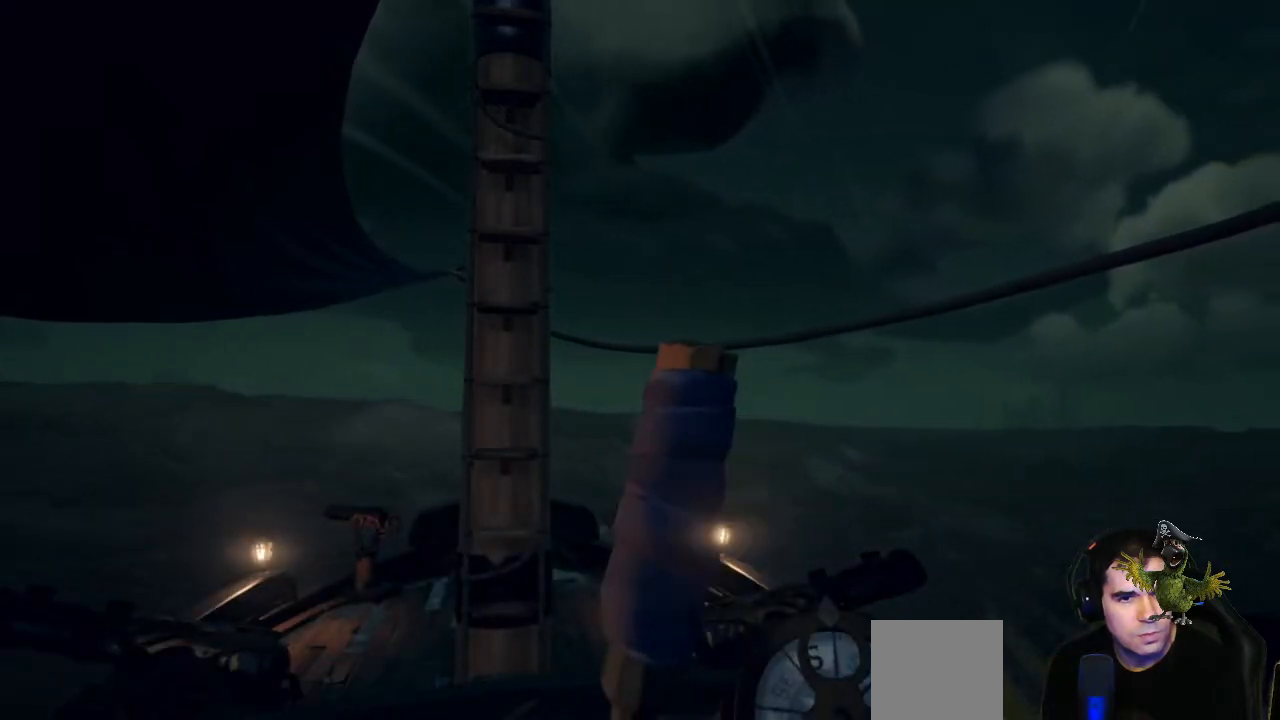
{"buttons": [], "left_stick": "left", "right_stick": "center", "events": [[167, "left_stick", "left"]]}
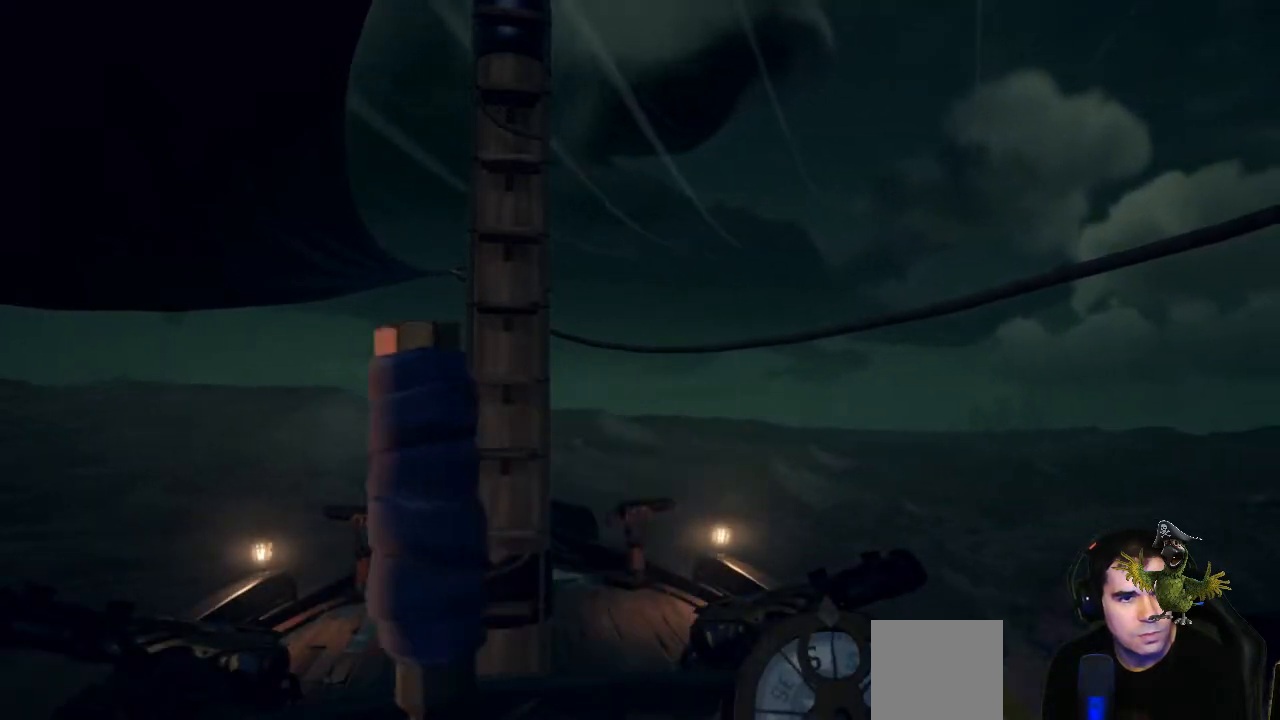
{"buttons": [], "left_stick": "center", "right_stick": "center", "events": [[133, "left_stick", "center"]]}
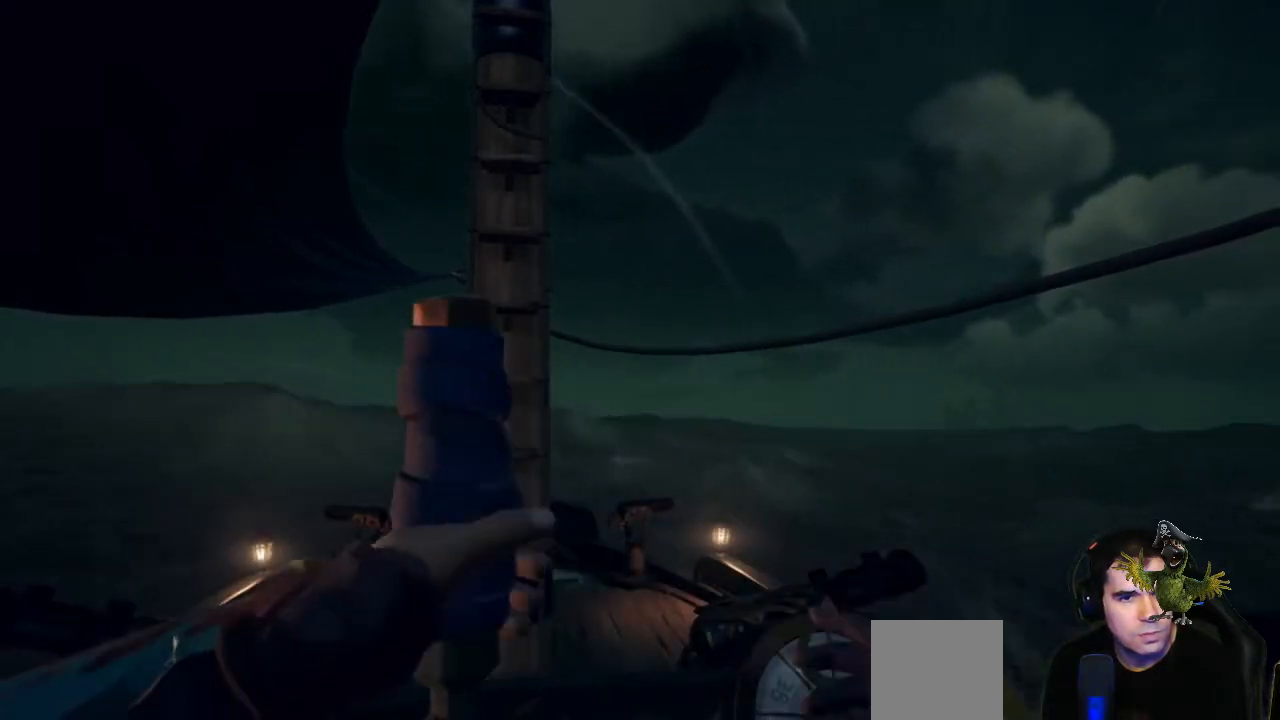
{"buttons": [], "left_stick": "left", "right_stick": "center", "events": [[233, "left_stick", "left"]]}
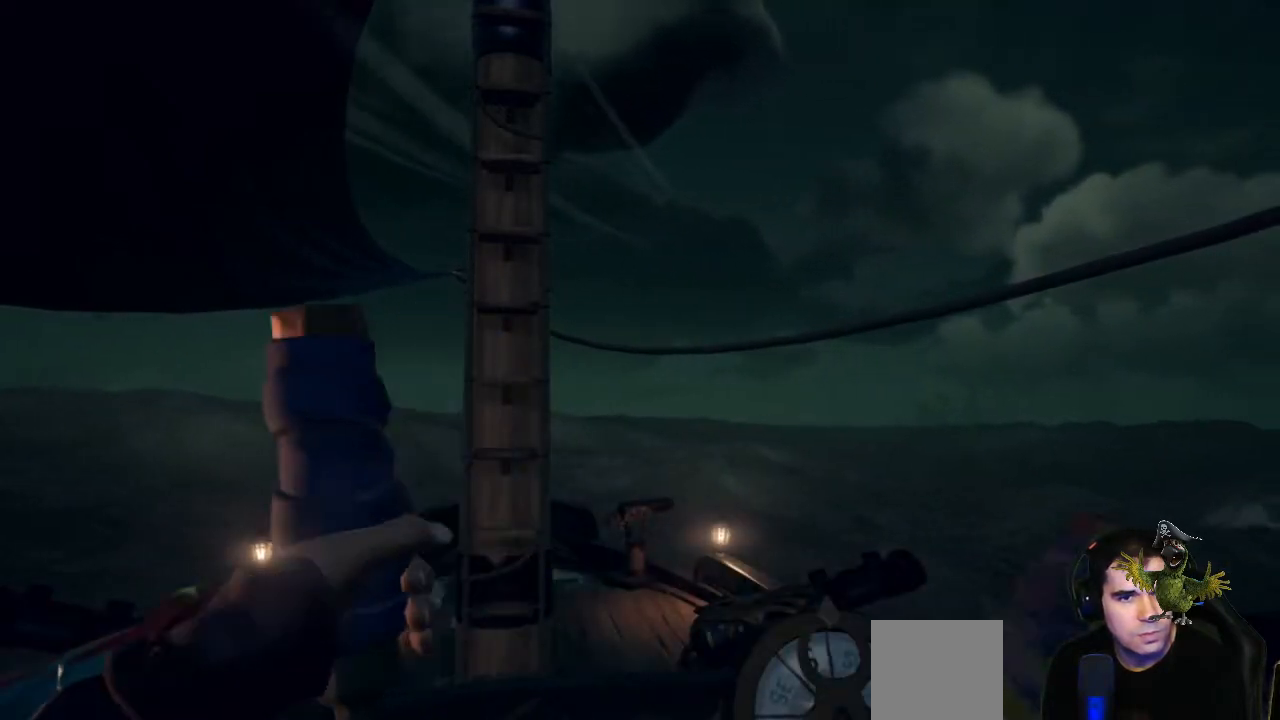
{"buttons": [], "left_stick": "left", "right_stick": "center", "events": []}
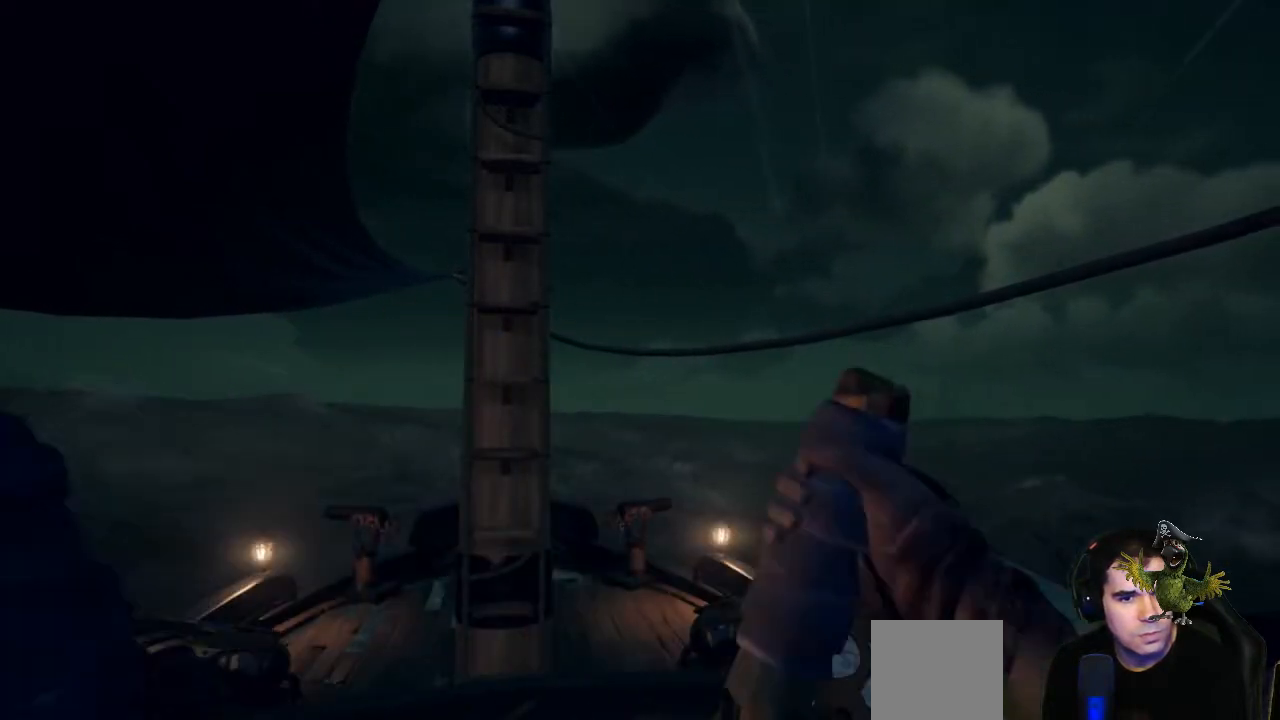
{"buttons": [], "left_stick": "left", "right_stick": "center", "events": []}
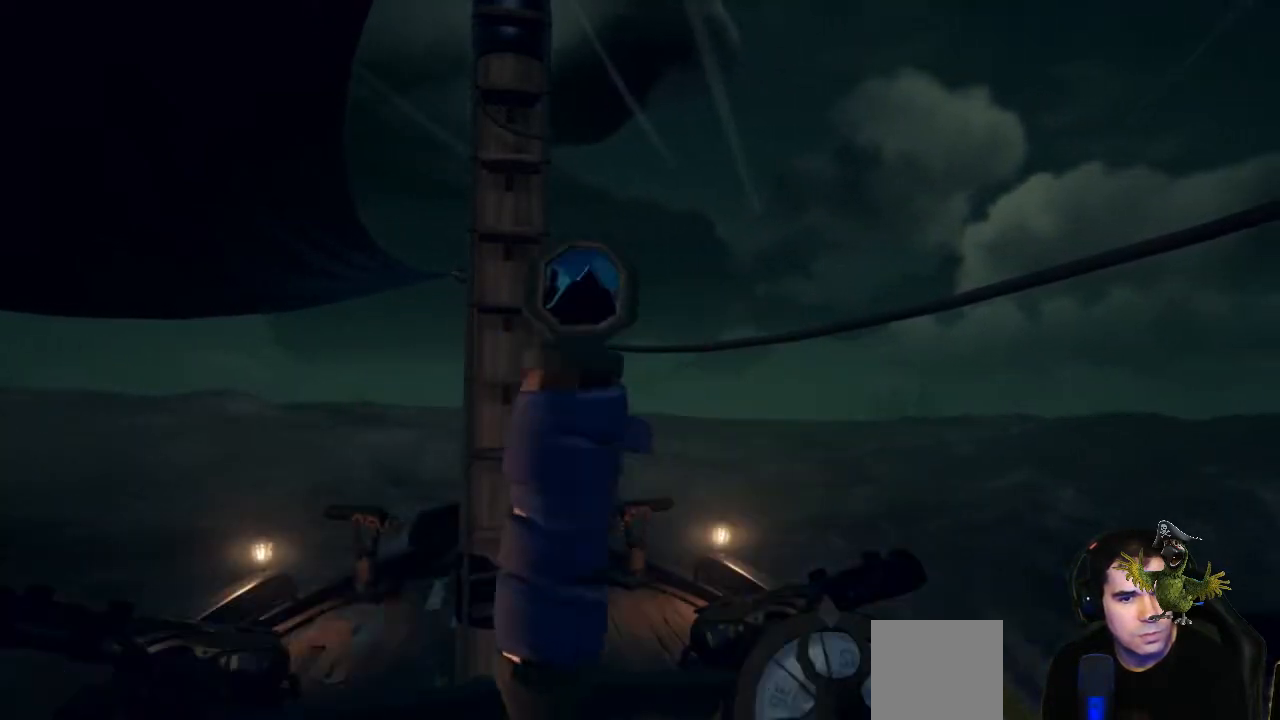
{"buttons": [], "left_stick": "left", "right_stick": "center", "events": []}
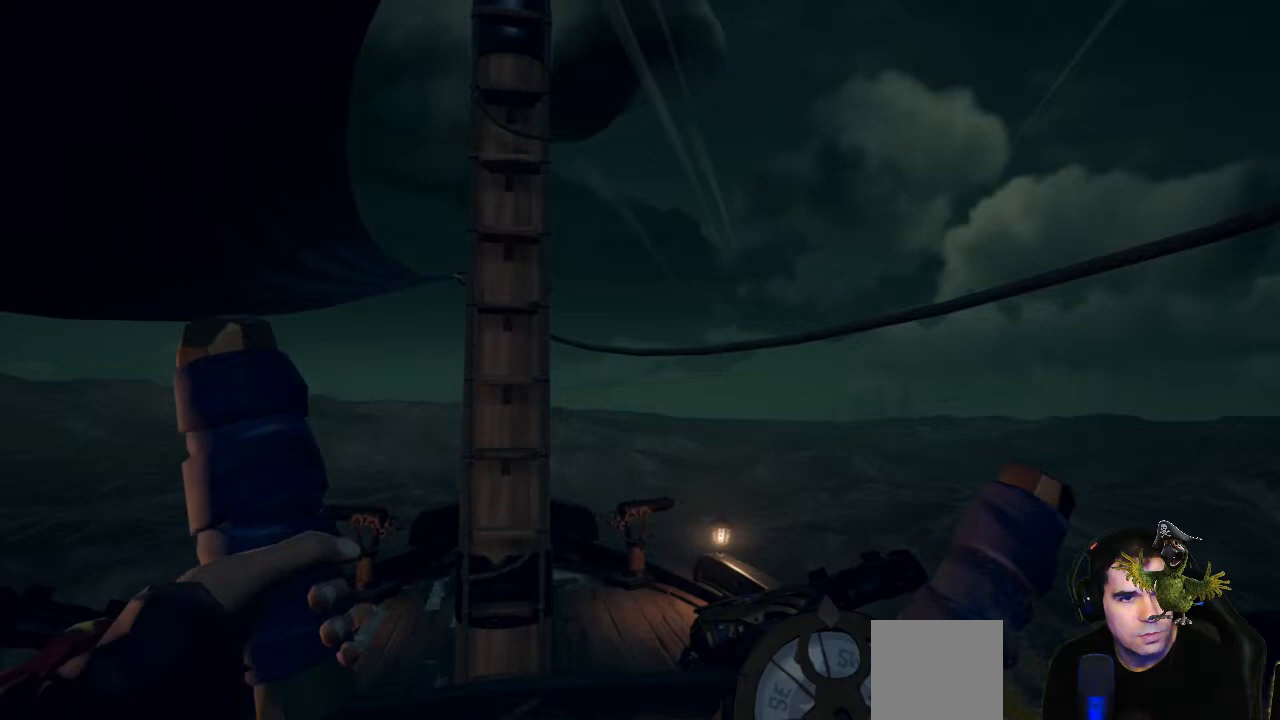
{"buttons": [], "left_stick": "down", "right_stick": "center", "events": [[300, "B", "down"], [300, "left_stick", "center"], [400, "B", "up"], [500, "left_stick", "down"]]}
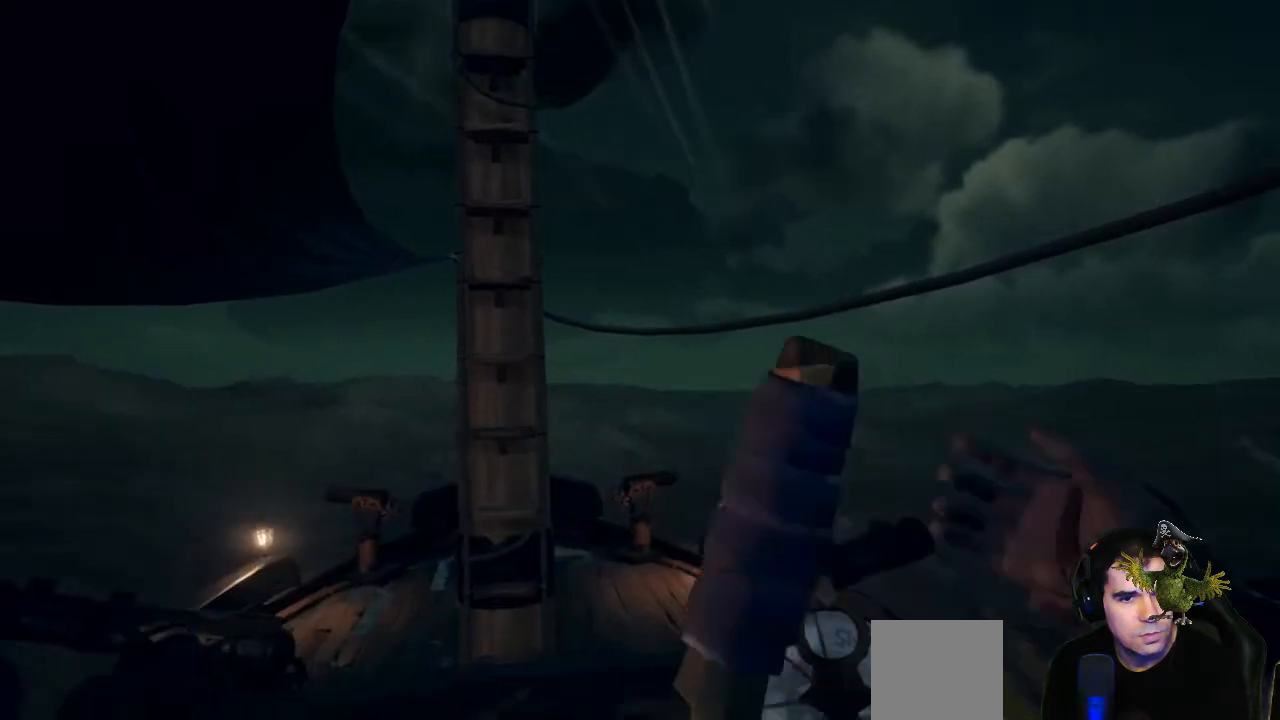
{"buttons": [], "left_stick": "down-right", "right_stick": "down-right", "events": [[133, "right_stick", "down-right"], [500, "left_stick", "down-right"]]}
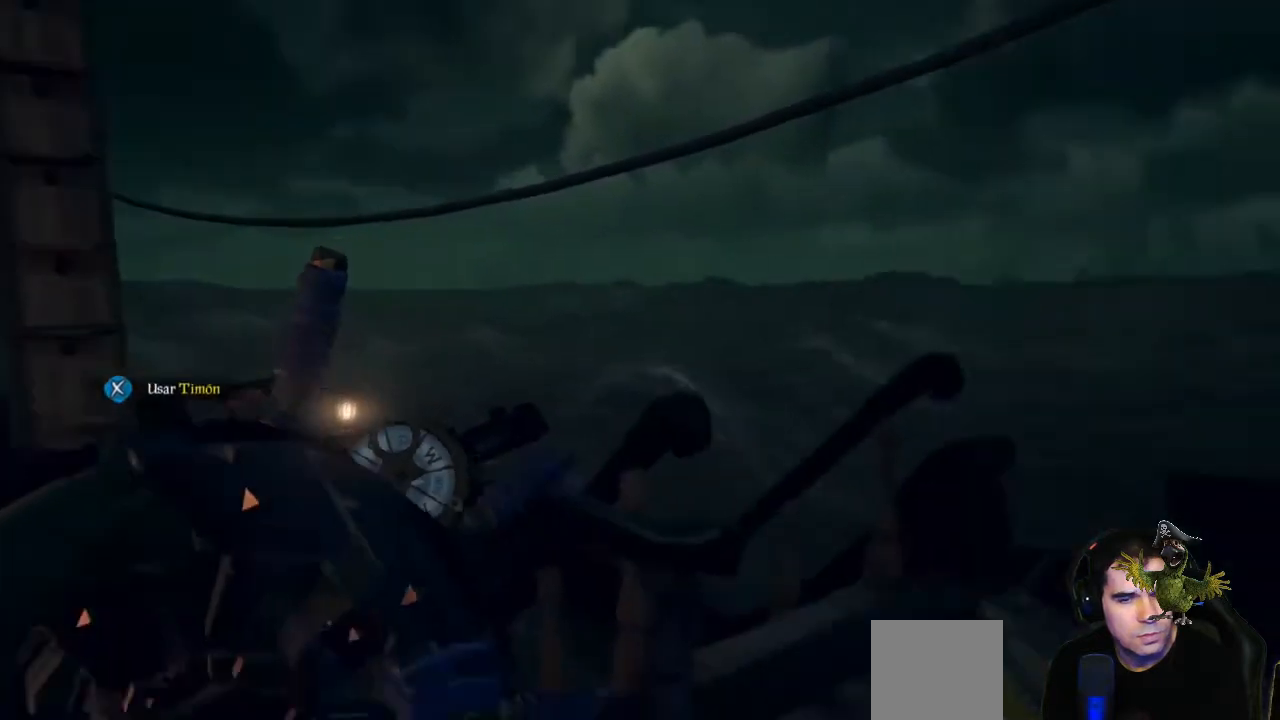
{"buttons": [], "left_stick": "up-right", "right_stick": "down-right", "events": [[100, "left_stick", "right"], [367, "left_stick", "center"], [467, "left_stick", "up-right"]]}
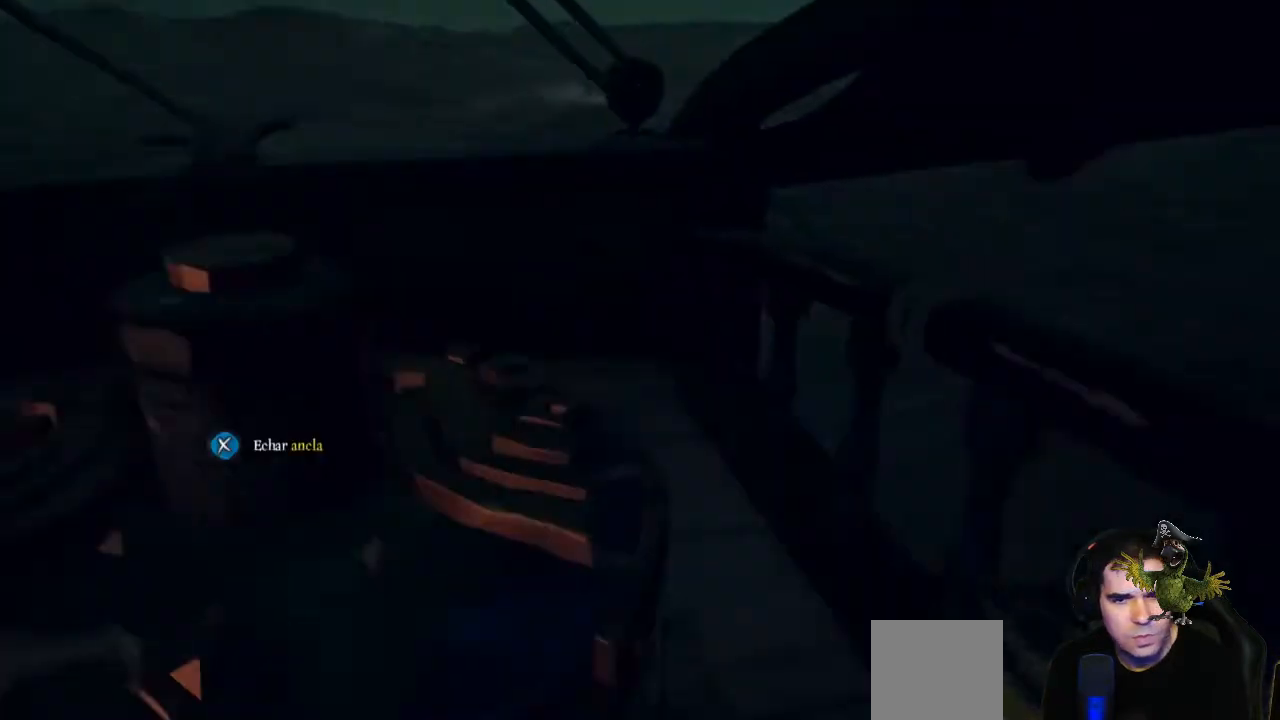
{"buttons": [], "left_stick": "up", "right_stick": "down-right", "events": [[67, "left_stick", "up"], [67, "right_stick", "center"], [267, "right_stick", "down"], [467, "right_stick", "down-right"]]}
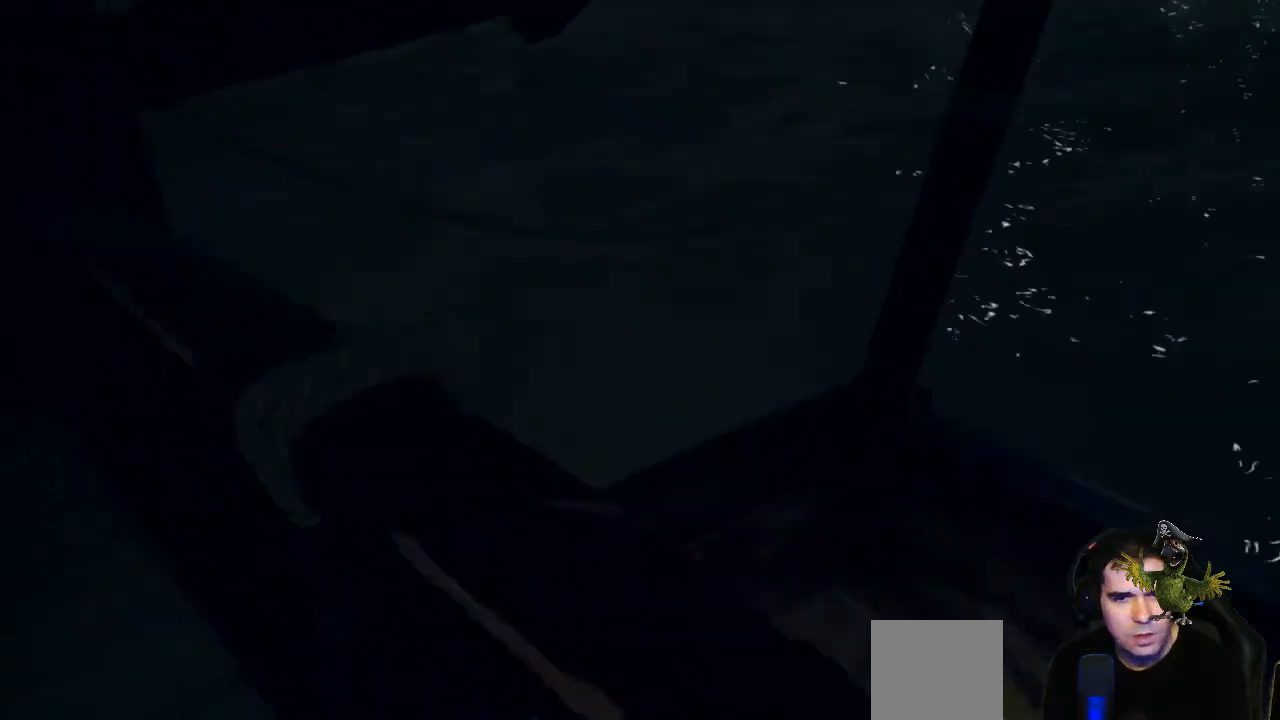
{"buttons": ["X"], "left_stick": "center", "right_stick": "center", "events": [[133, "left_stick", "up-right"], [233, "right_stick", "center"], [333, "left_stick", "center"], [400, "X", "down"]]}
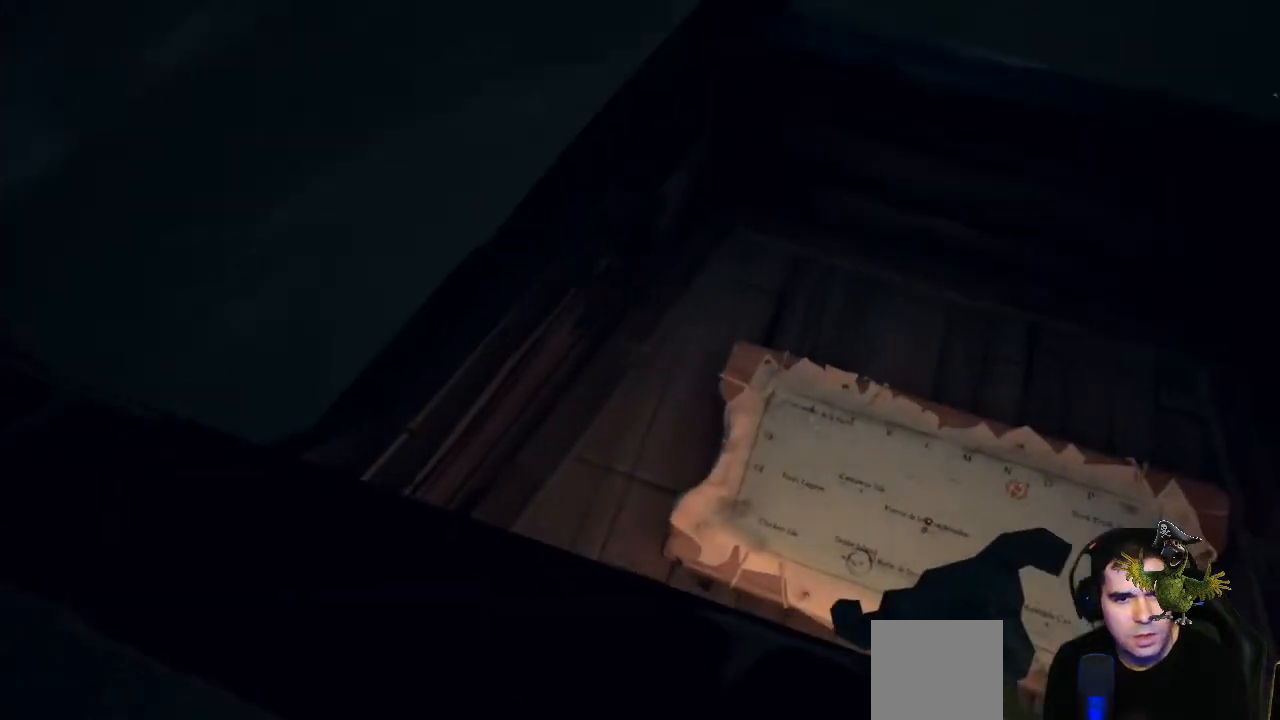
{"buttons": [], "left_stick": "center", "right_stick": "center", "events": [[67, "X", "up"]]}
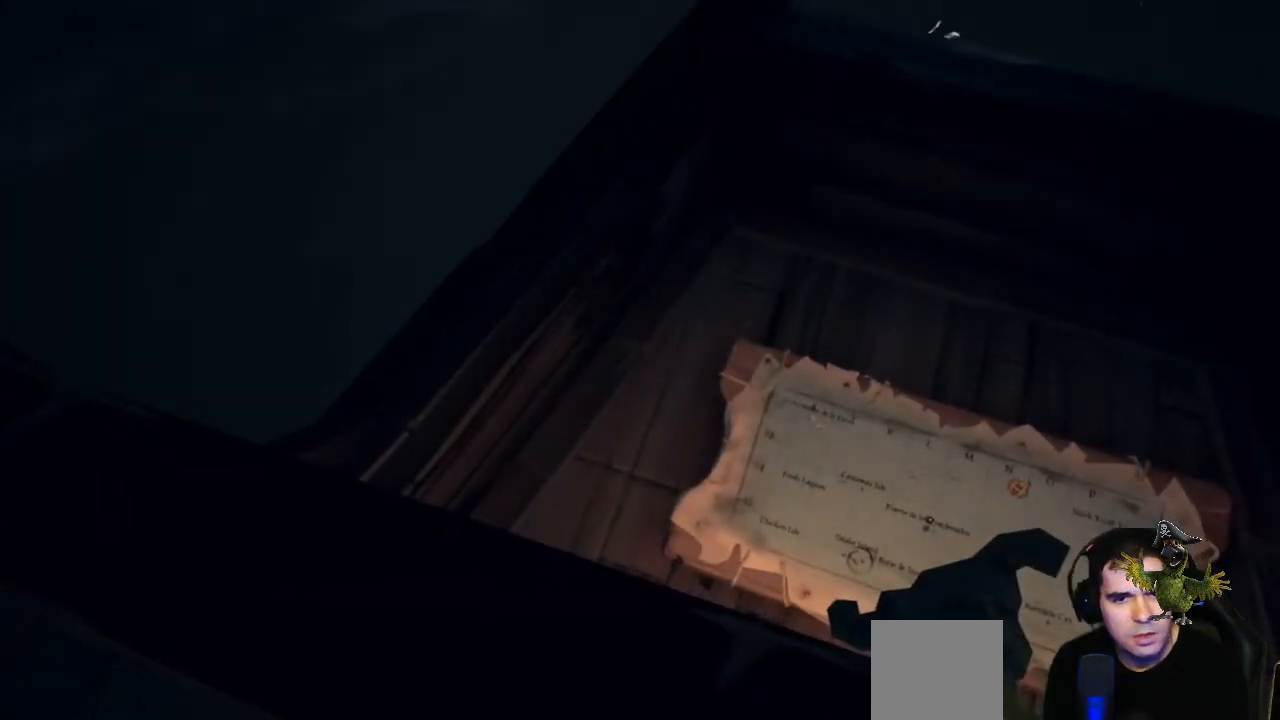
{"buttons": [], "left_stick": "right", "right_stick": "center", "events": [[300, "right_stick", "down-right"], [367, "left_stick", "right"], [467, "right_stick", "center"]]}
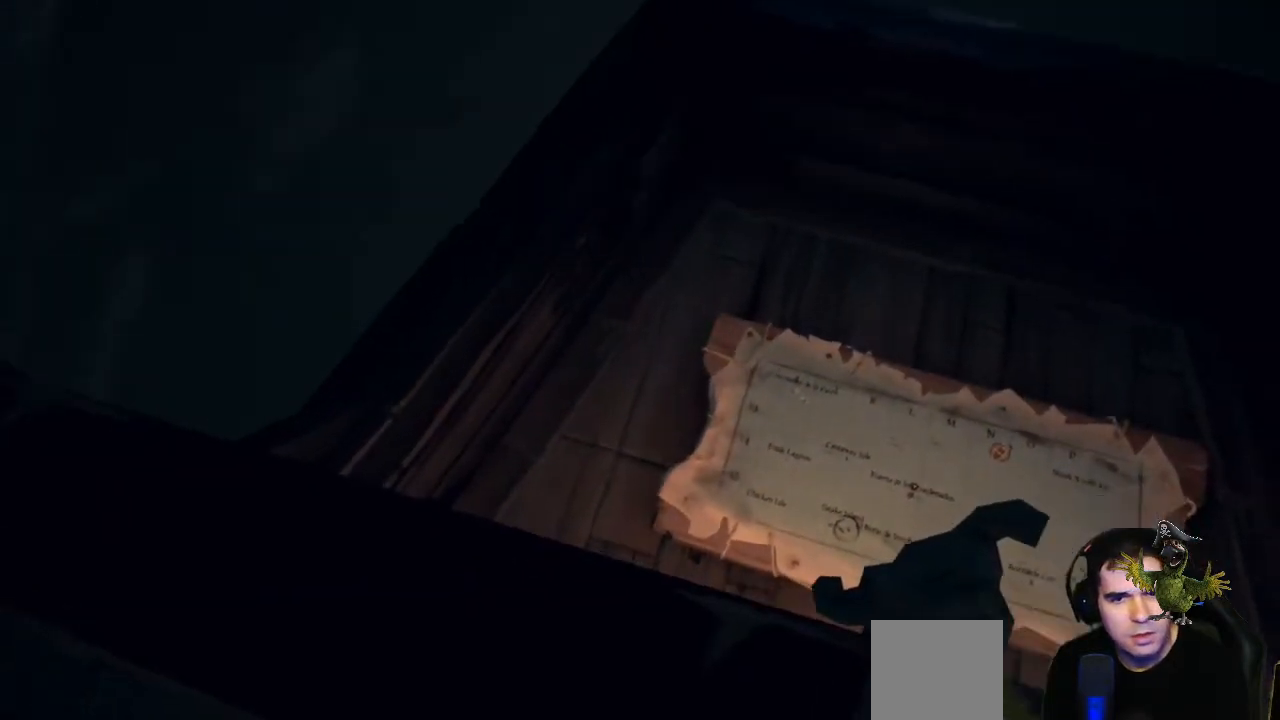
{"buttons": [], "left_stick": "center", "right_stick": "center", "events": [[133, "left_stick", "center"]]}
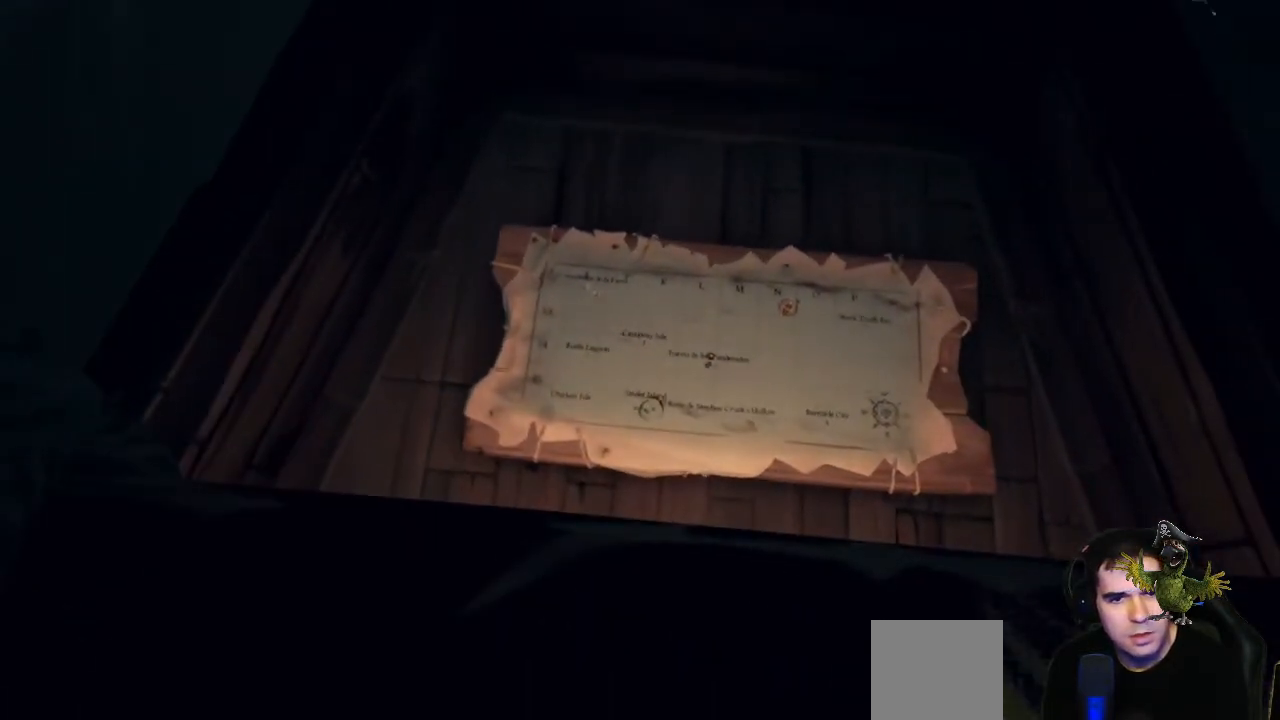
{"buttons": [], "left_stick": "center", "right_stick": "center", "events": []}
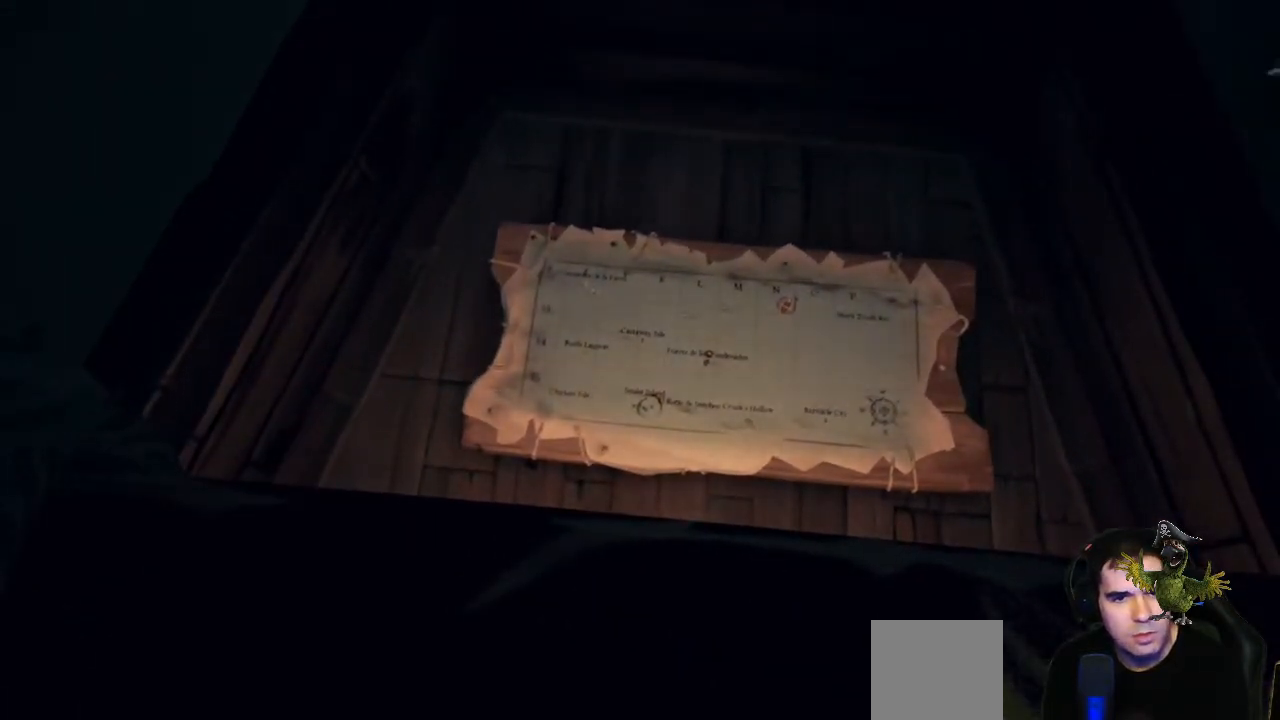
{"buttons": [], "left_stick": "center", "right_stick": "center", "events": []}
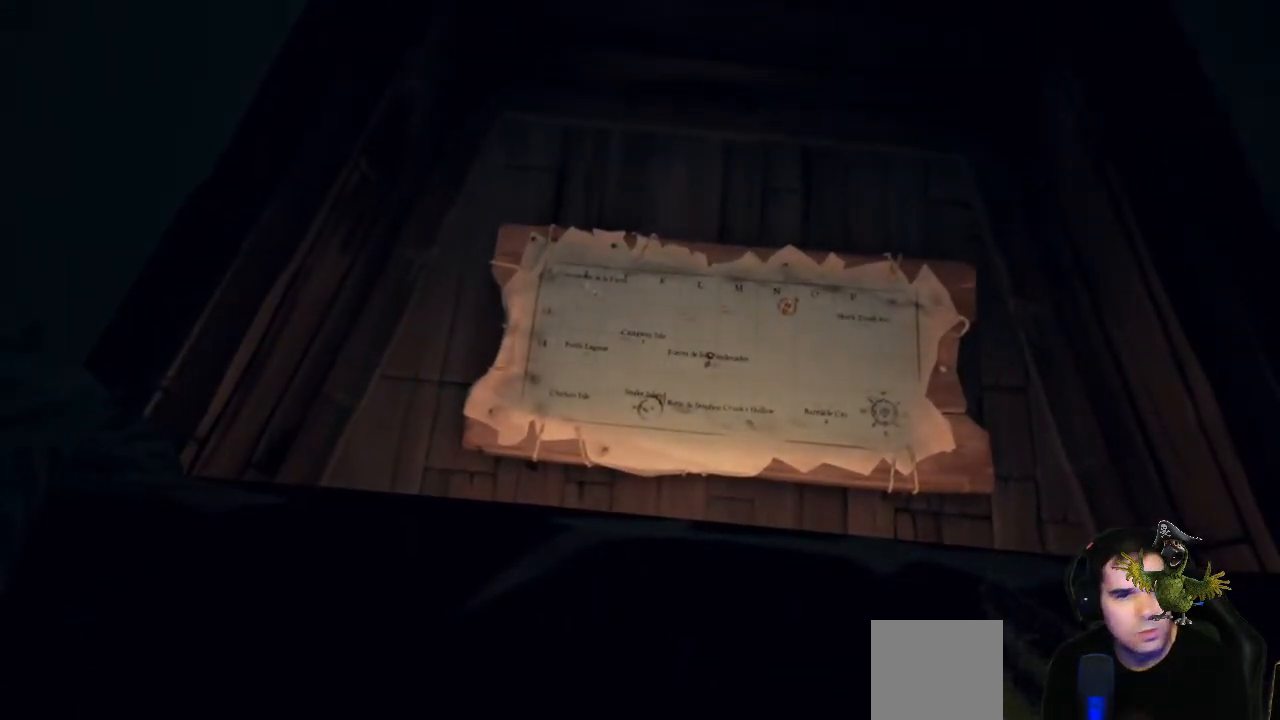
{"buttons": [], "left_stick": "center", "right_stick": "center", "events": []}
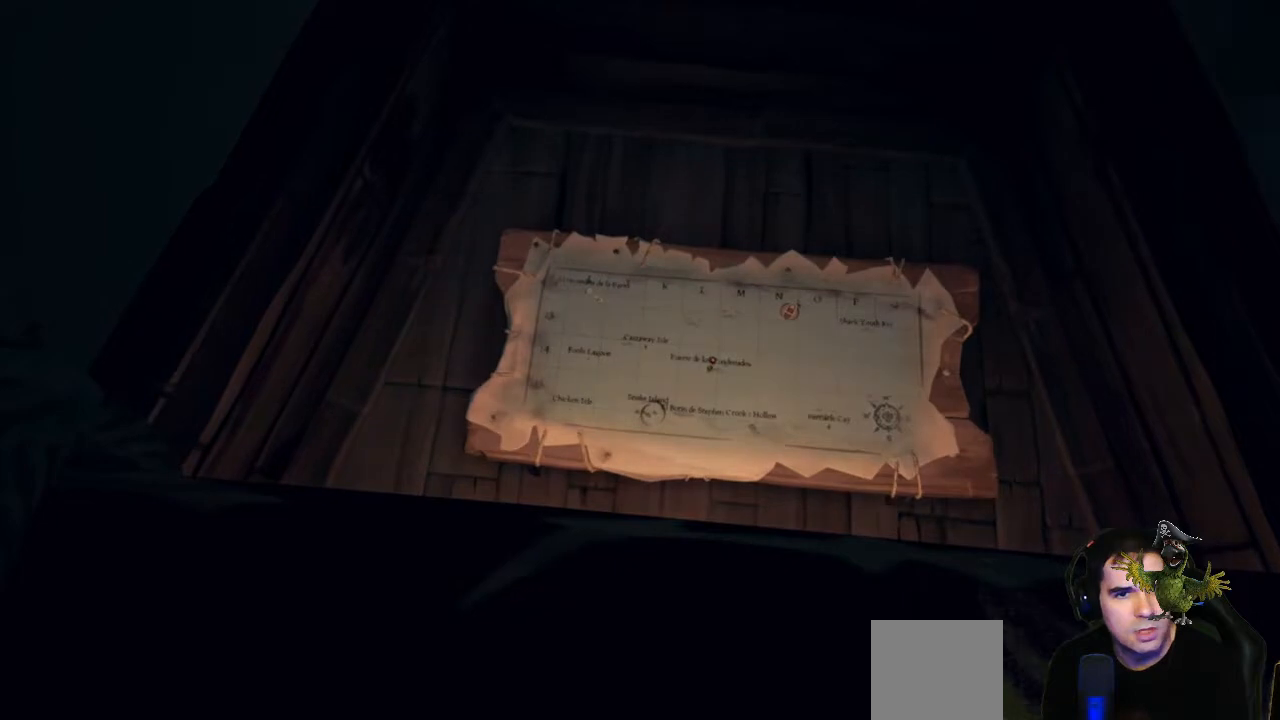
{"buttons": [], "left_stick": "center", "right_stick": "center", "events": []}
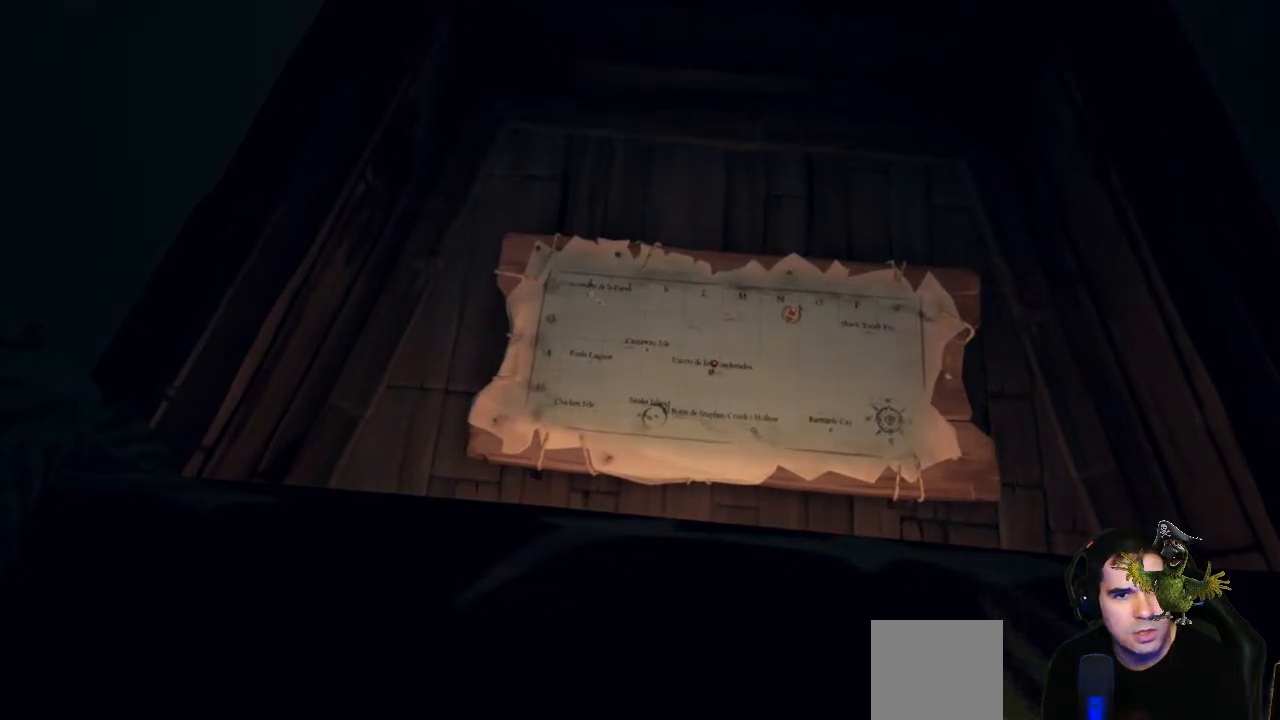
{"buttons": [], "left_stick": "center", "right_stick": "center", "events": []}
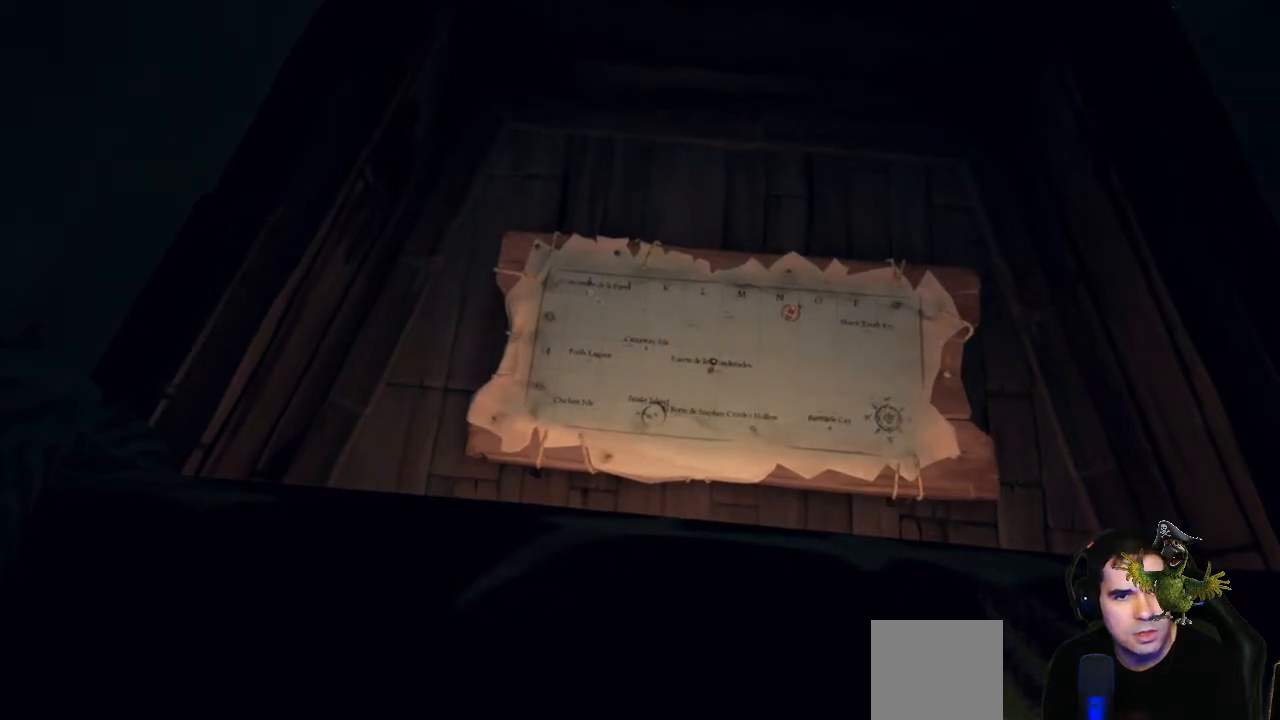
{"buttons": [], "left_stick": "center", "right_stick": "center", "events": []}
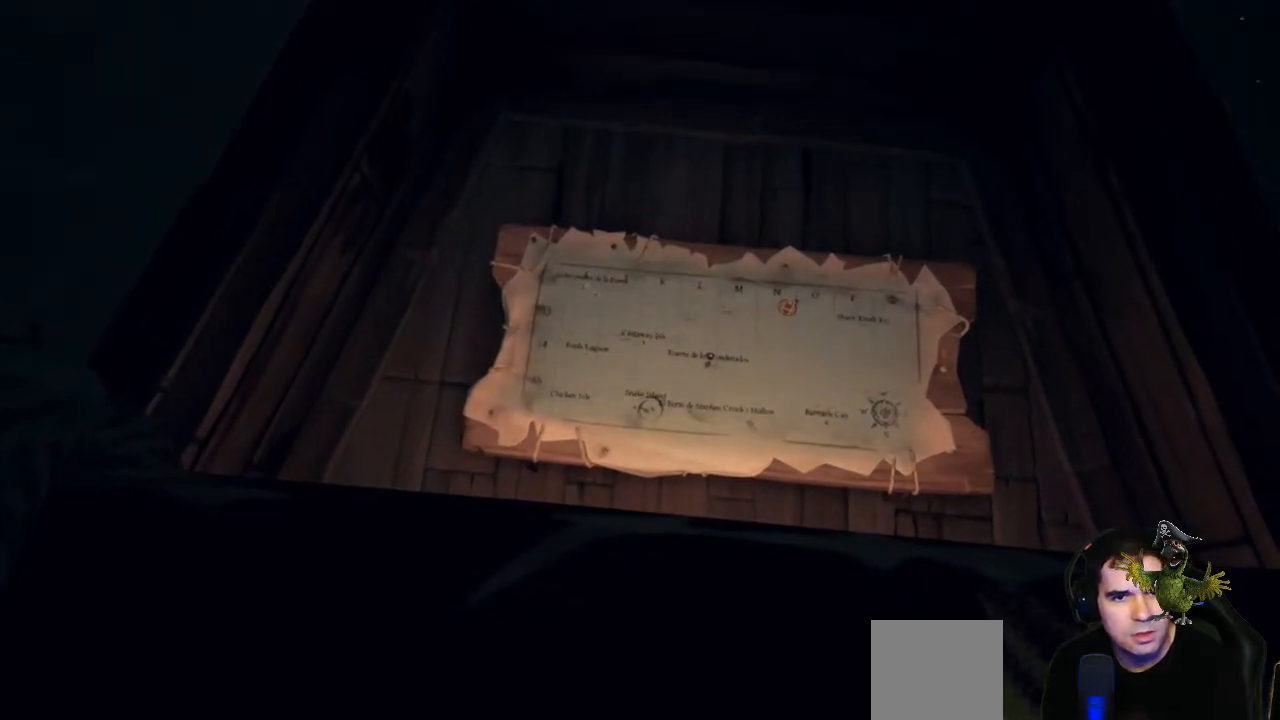
{"buttons": [], "left_stick": "center", "right_stick": "center", "events": []}
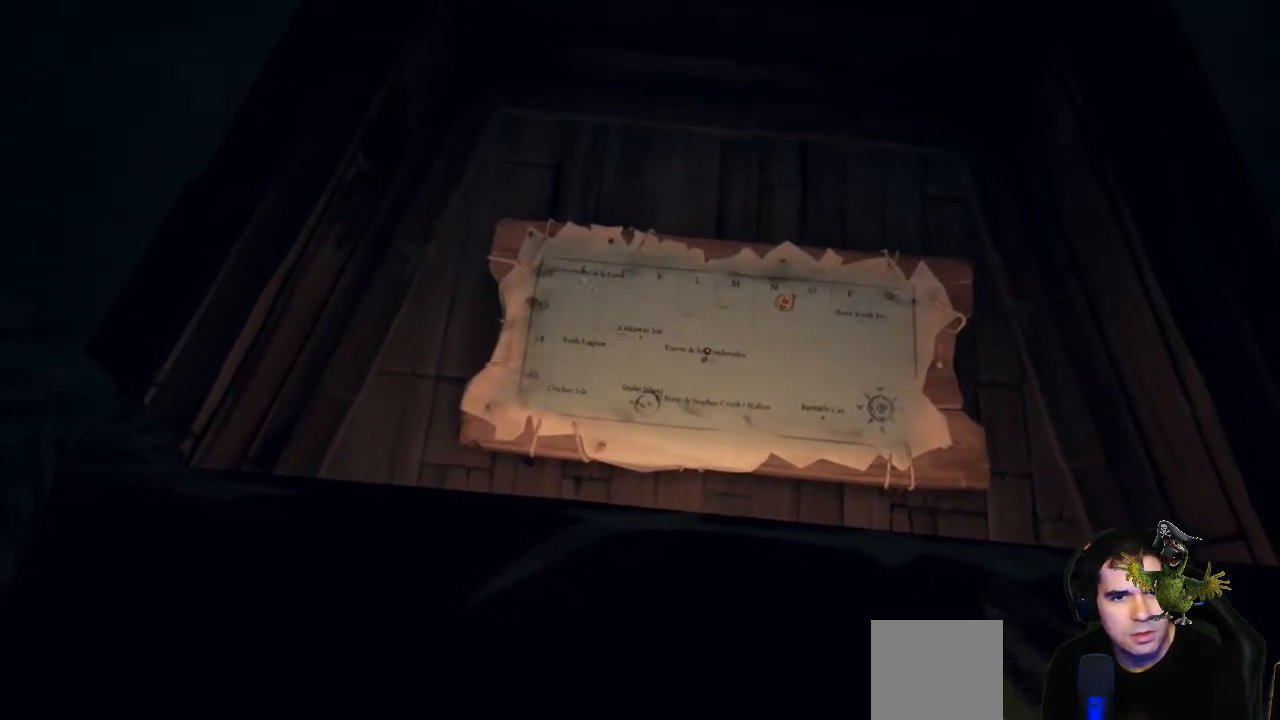
{"buttons": [], "left_stick": "center", "right_stick": "center", "events": []}
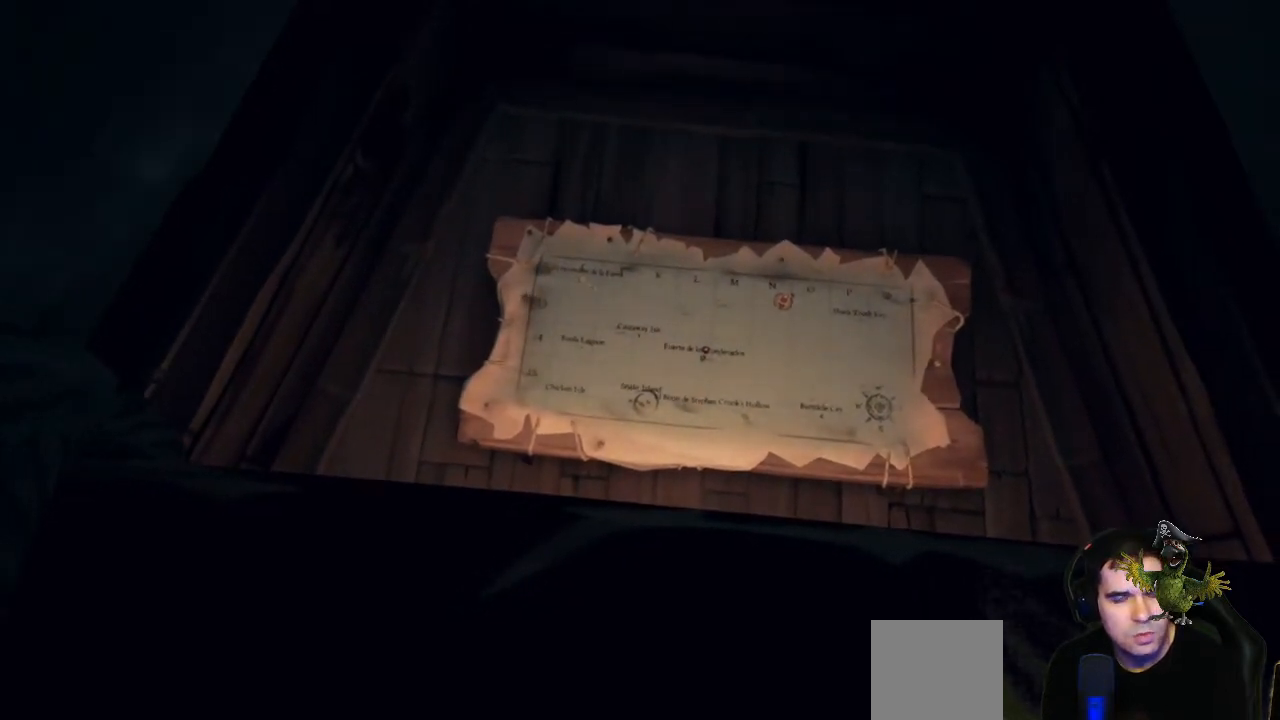
{"buttons": [], "left_stick": "down", "right_stick": "center", "events": [[200, "B", "down"], [333, "B", "up"], [400, "left_stick", "down"]]}